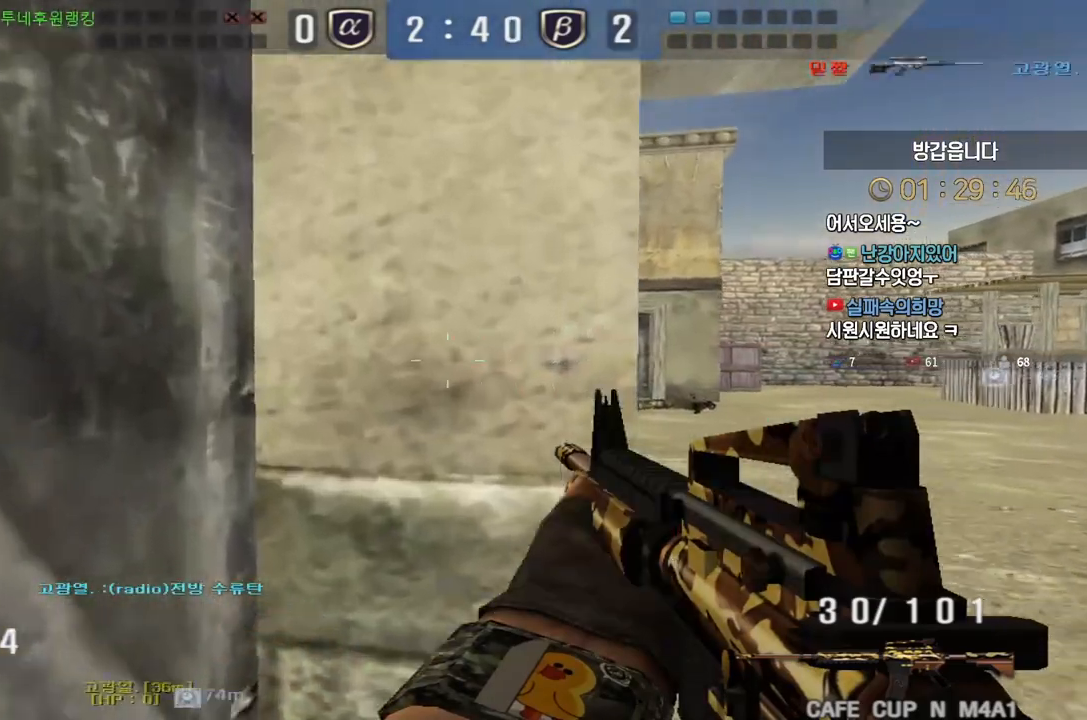
Gameplay with keyboard; each line is a JSON object with the keys held at the frame after it. "events" lists presses ("down") and releases ("up") of "a", "ctrl", "d", "e", "f", "q", "r", "s", "shift", "space", "tab" and "w" between this image and that frame as [ms after this image, input, new state], when the widget could be followed in between. No other keys are recorded. Mouse input is not recorded.
{"keys": ["a", "s", "shift"], "events": [[17, "a", "up"], [133, "d", "down"], [183, "s", "down"], [350, "a", "down"], [350, "d", "up"]]}
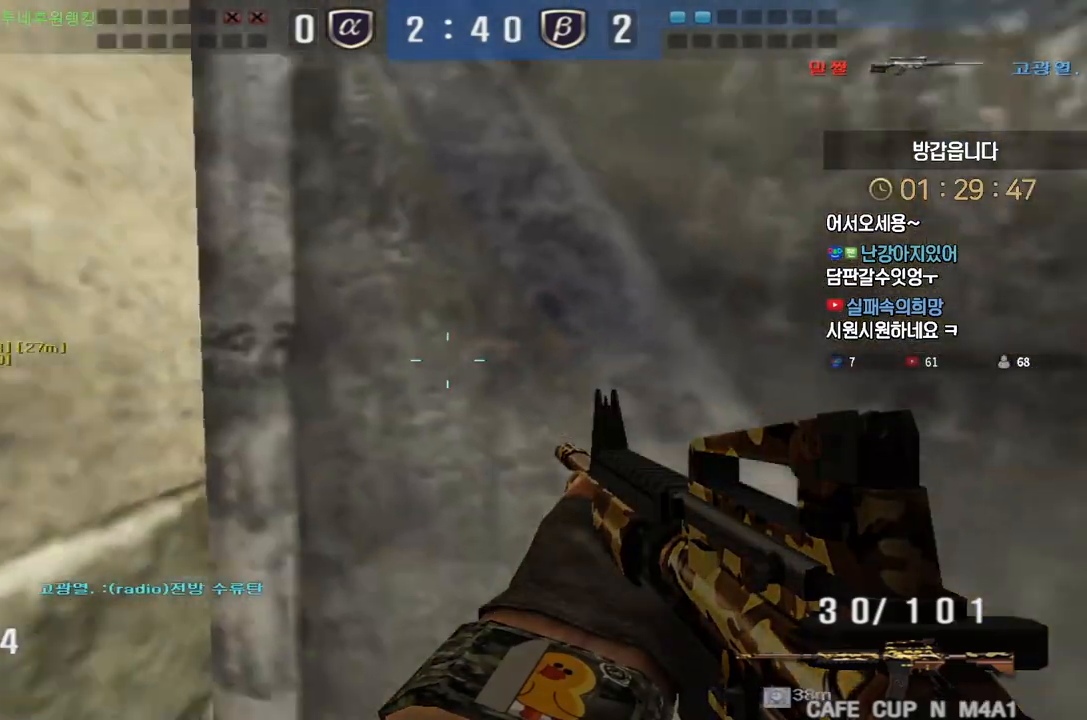
{"keys": ["a", "shift", "w"], "events": [[33, "s", "up"], [150, "w", "down"]]}
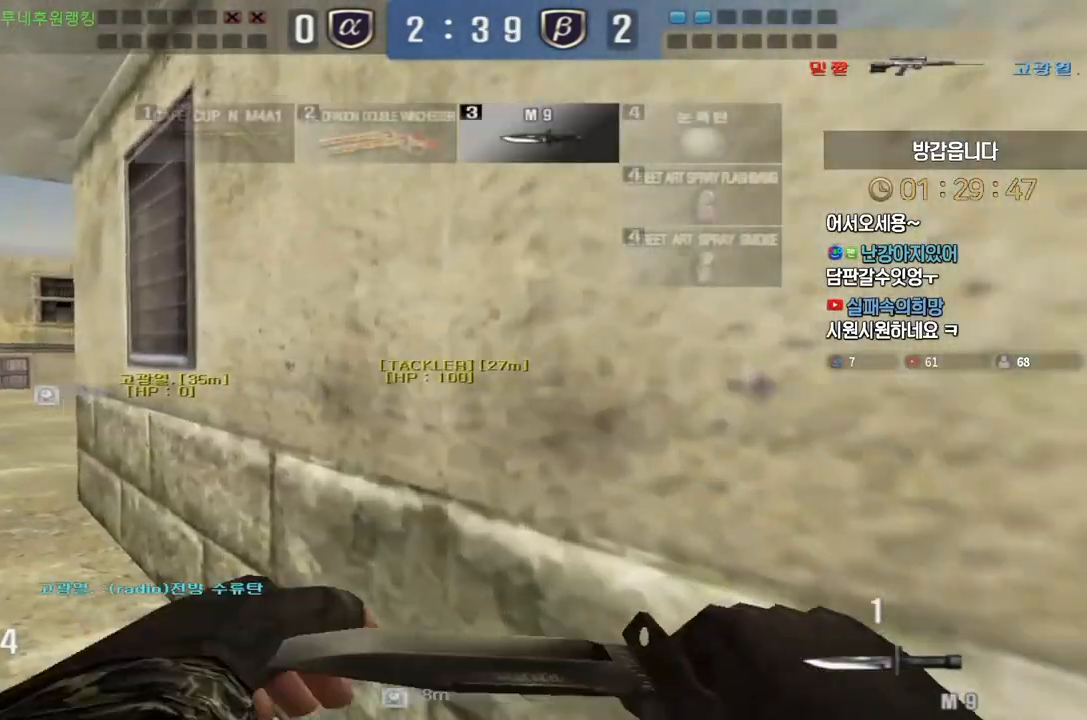
{"keys": ["a", "shift", "w"], "events": []}
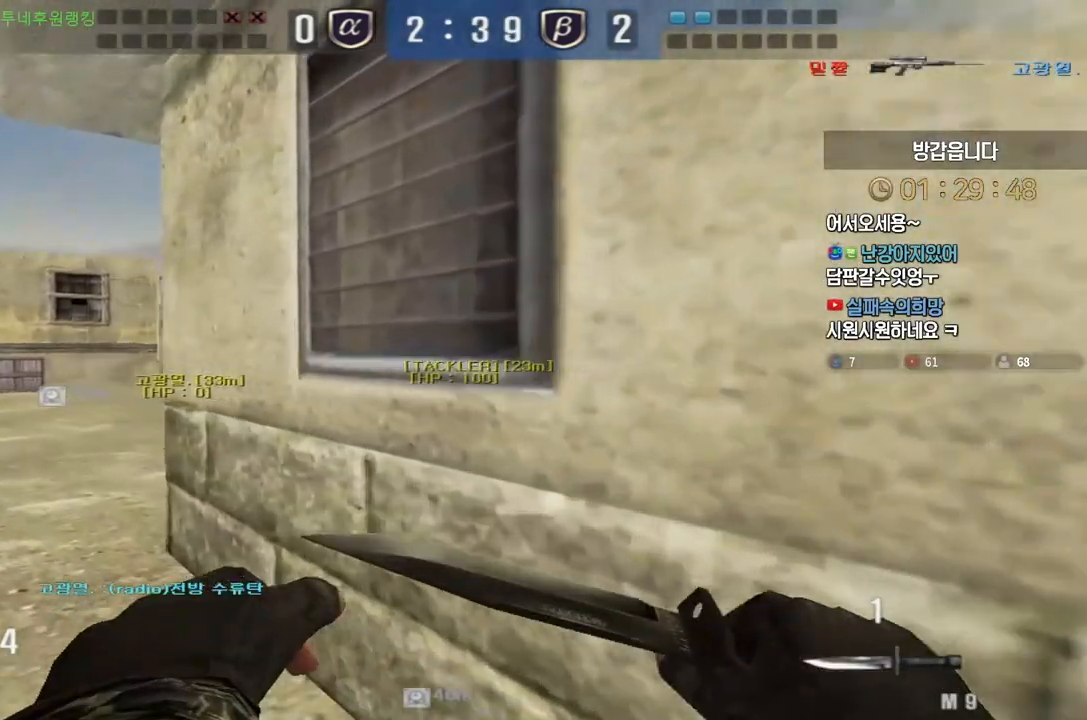
{"keys": ["a", "shift"], "events": [[333, "w", "up"]]}
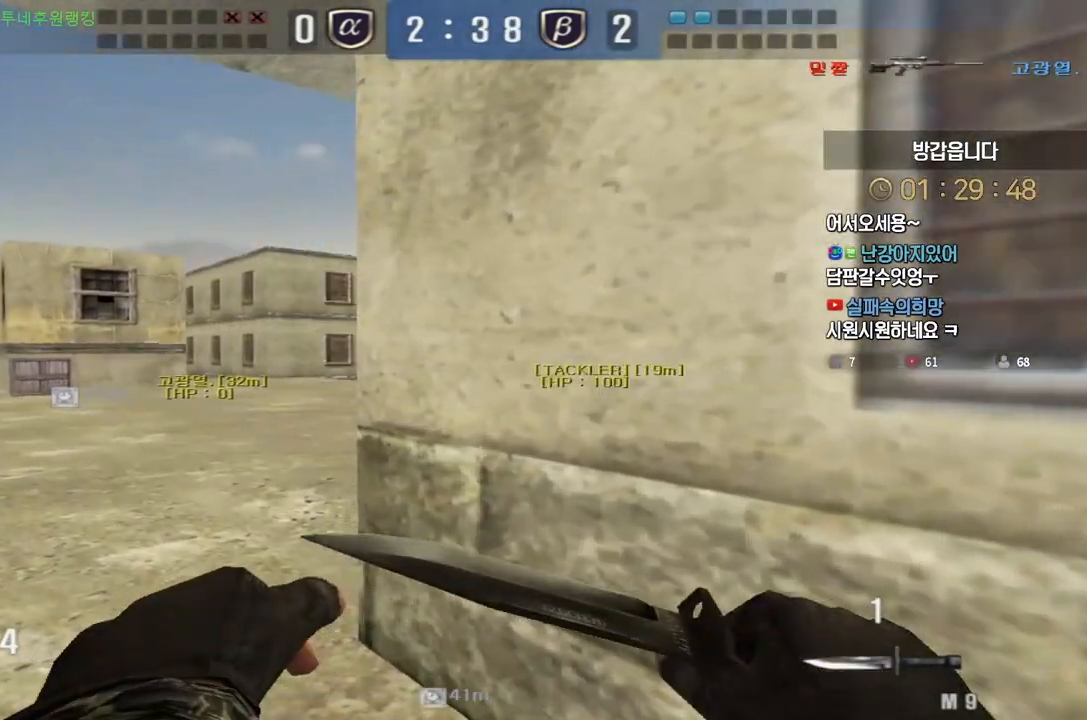
{"keys": ["d", "w"], "events": [[33, "s", "down"], [167, "a", "up"], [183, "d", "down"], [233, "shift", "up"], [333, "s", "up"], [433, "w", "down"]]}
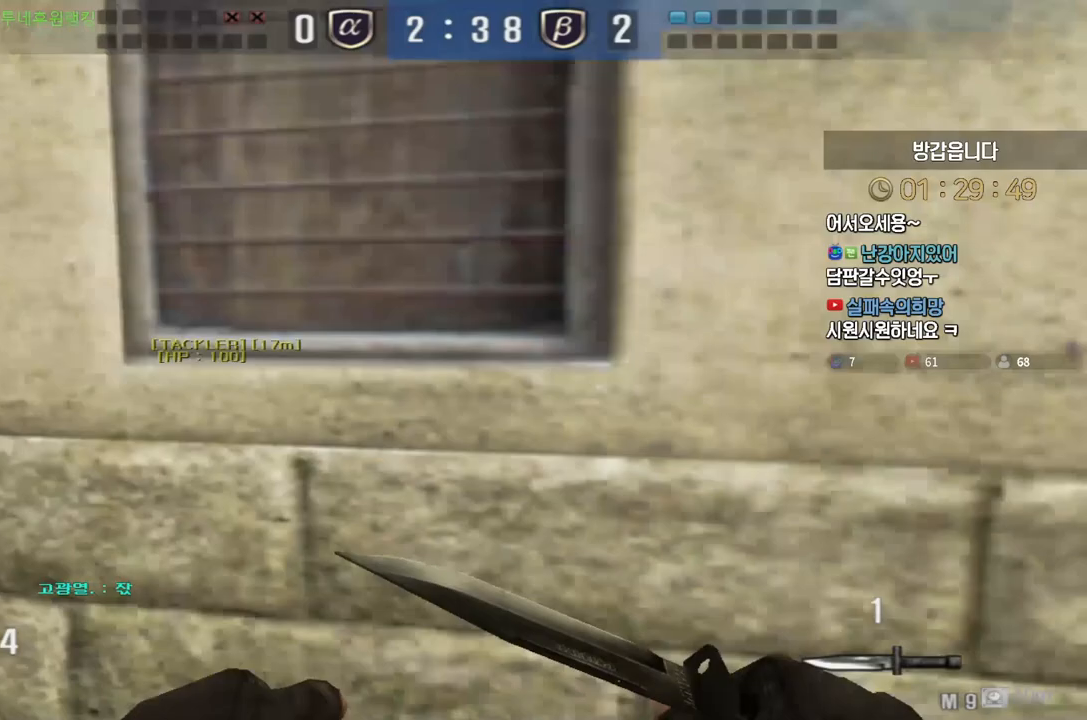
{"keys": ["d", "shift", "w"], "events": [[133, "shift", "down"], [183, "shift", "up"], [400, "shift", "down"]]}
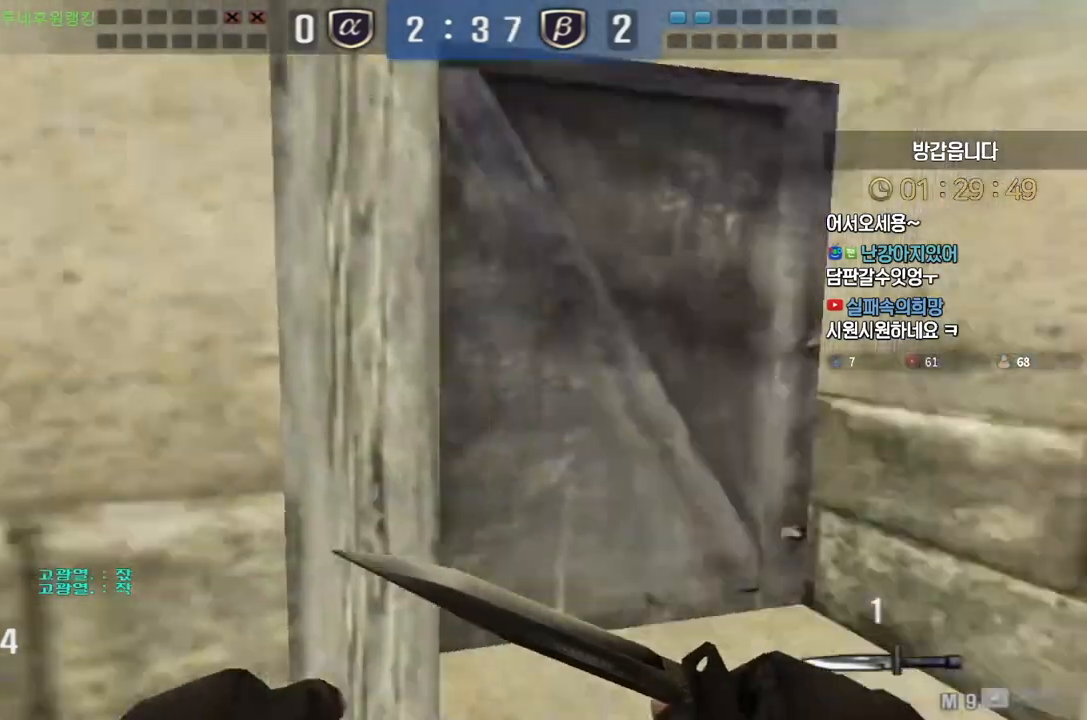
{"keys": ["a", "w"], "events": [[50, "d", "up"], [67, "a", "down"], [150, "shift", "up"]]}
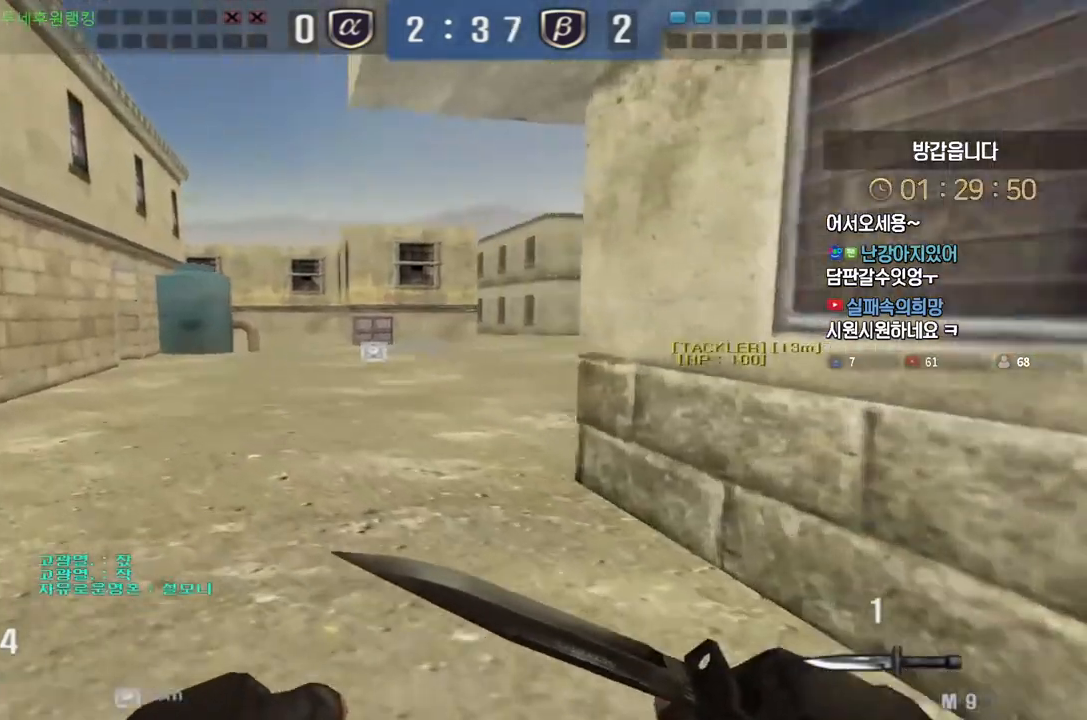
{"keys": [], "events": [[17, "ctrl", "down"], [33, "a", "up"], [33, "w", "up"], [117, "ctrl", "up"], [117, "w", "down"], [133, "a", "down"], [417, "ctrl", "down"], [417, "w", "up"], [433, "a", "up"], [500, "ctrl", "up"]]}
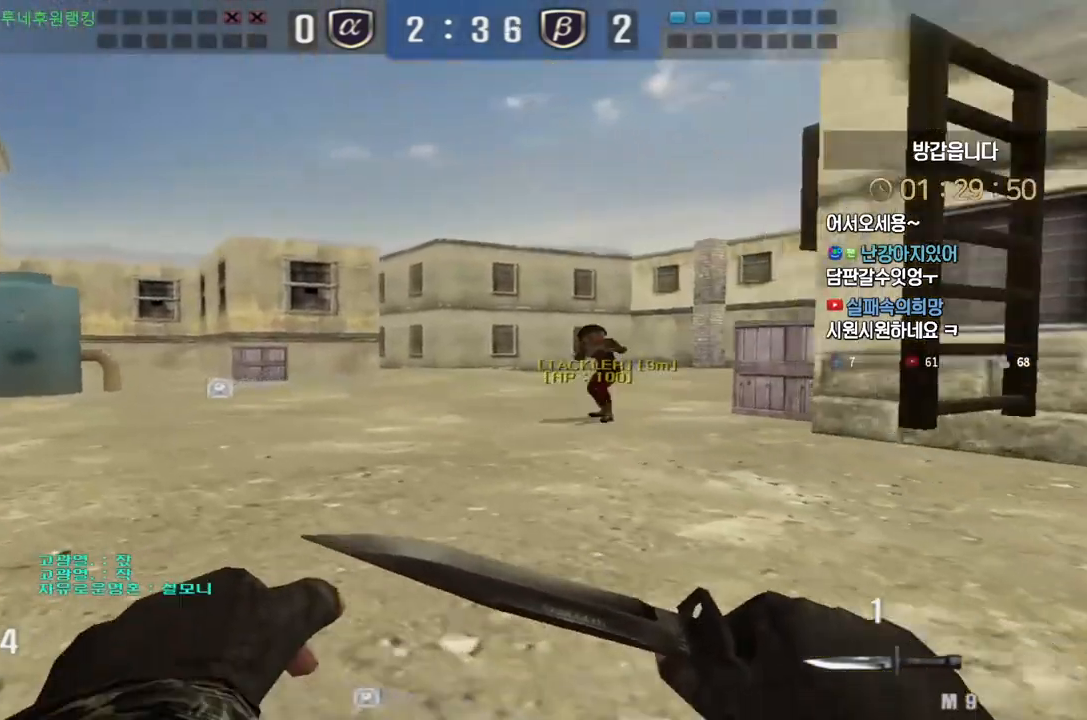
{"keys": ["a", "w"], "events": [[17, "w", "down"], [33, "a", "down"], [317, "ctrl", "down"], [333, "w", "up"], [350, "a", "up"], [433, "ctrl", "up"], [450, "w", "down"], [467, "a", "down"]]}
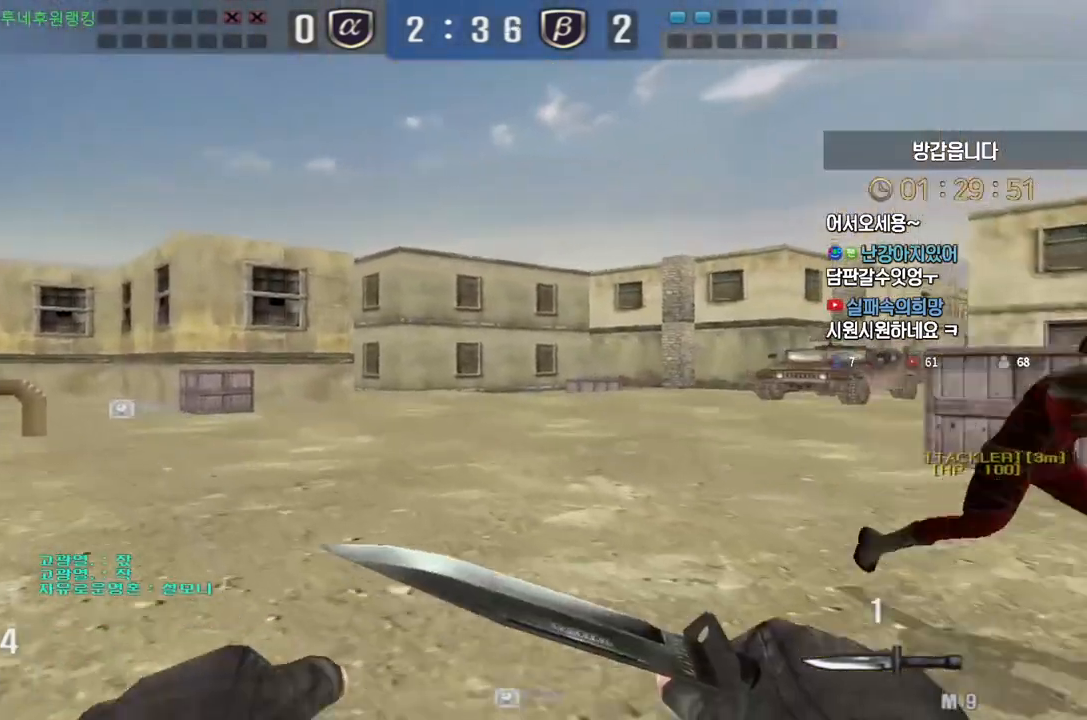
{"keys": ["a", "w"], "events": [[233, "ctrl", "down"], [250, "a", "up"], [250, "w", "up"], [350, "ctrl", "up"], [350, "w", "down"], [367, "a", "down"]]}
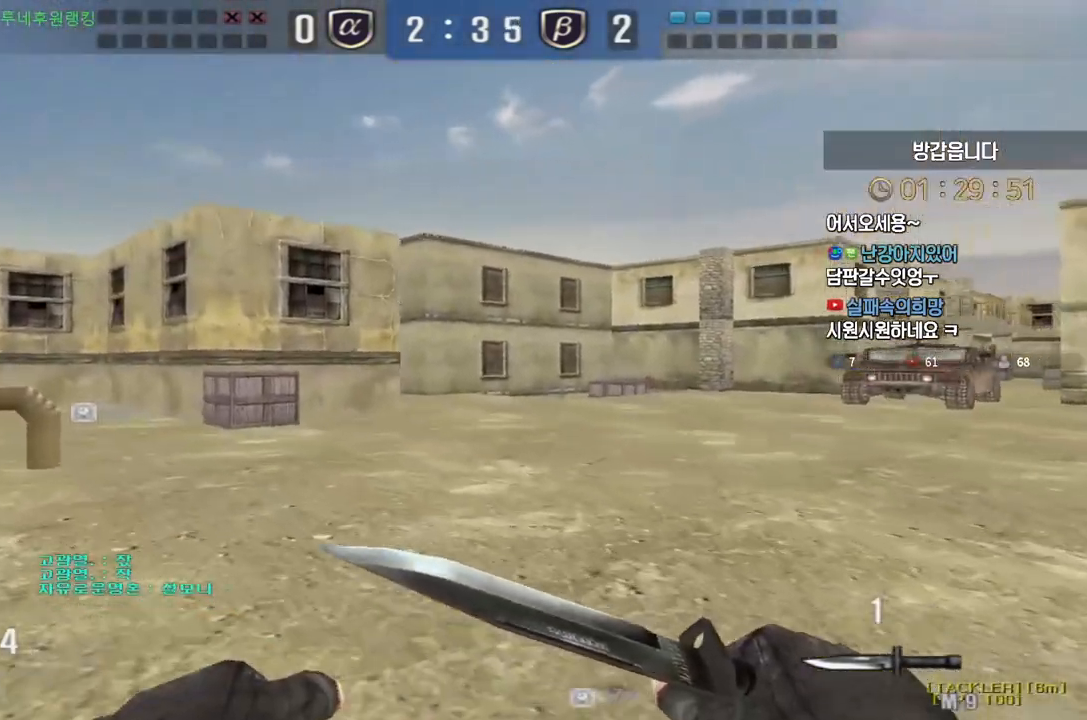
{"keys": ["a", "w"], "events": [[150, "ctrl", "down"], [150, "w", "up"], [167, "a", "up"], [267, "a", "down"], [267, "ctrl", "up"], [283, "w", "down"]]}
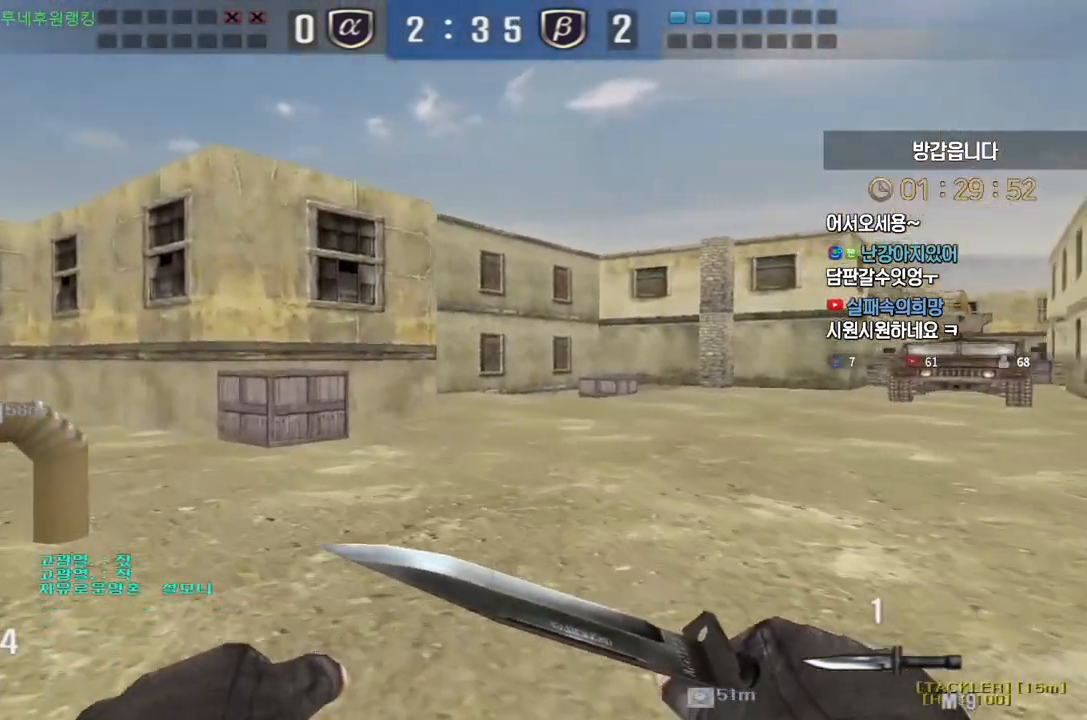
{"keys": ["a", "w"], "events": [[83, "a", "up"], [83, "ctrl", "down"], [83, "w", "up"], [183, "ctrl", "up"], [183, "w", "down"], [200, "a", "down"]]}
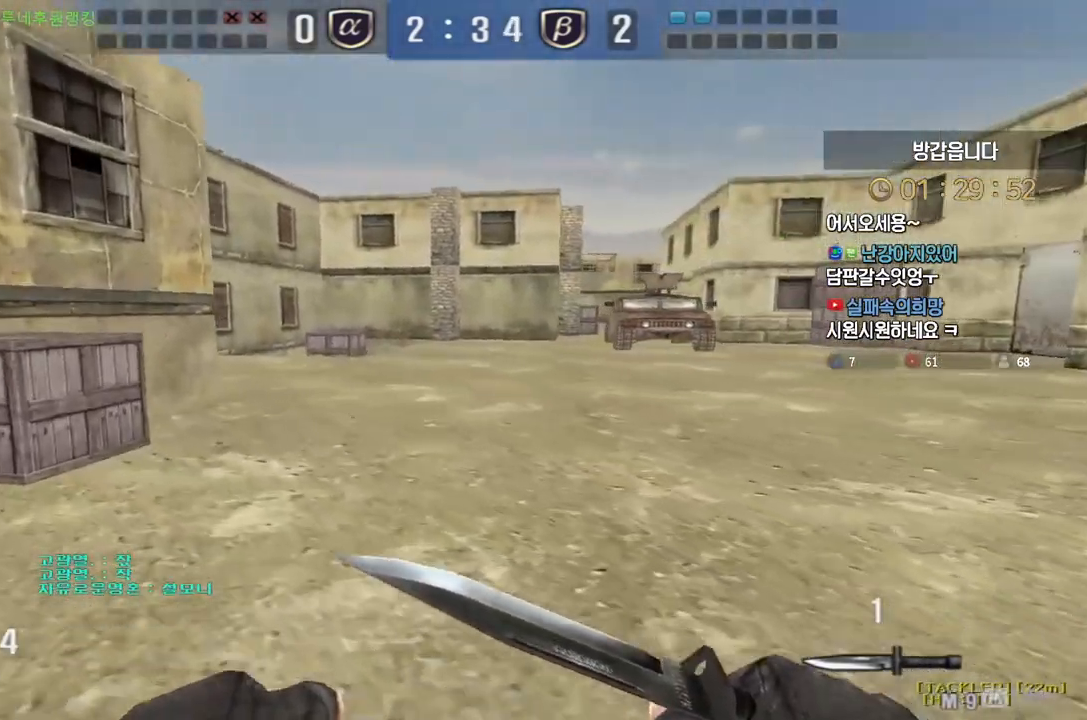
{"keys": [], "events": [[17, "ctrl", "down"], [33, "a", "up"], [33, "w", "up"], [133, "ctrl", "up"], [133, "w", "down"], [150, "a", "down"], [417, "ctrl", "down"], [433, "w", "up"], [450, "a", "up"], [500, "ctrl", "up"]]}
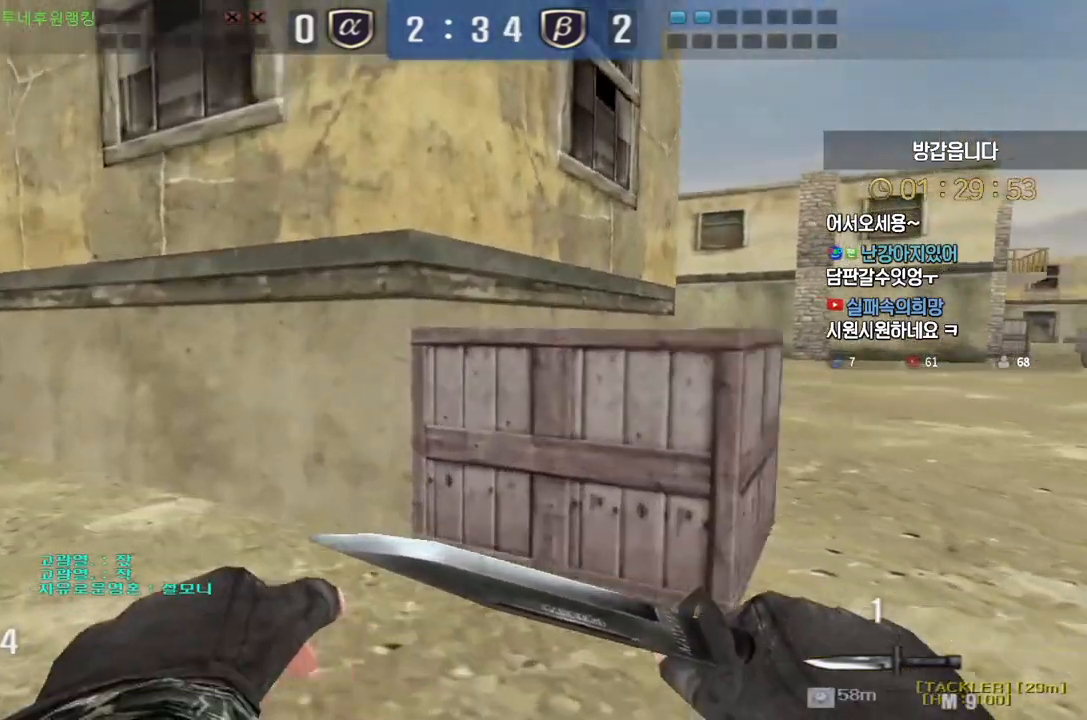
{"keys": ["d", "shift", "tab", "w"], "events": [[17, "w", "down"], [33, "a", "down"], [217, "a", "up"], [217, "shift", "down"], [217, "w", "up"], [300, "d", "down"], [300, "w", "down"], [333, "tab", "down"]]}
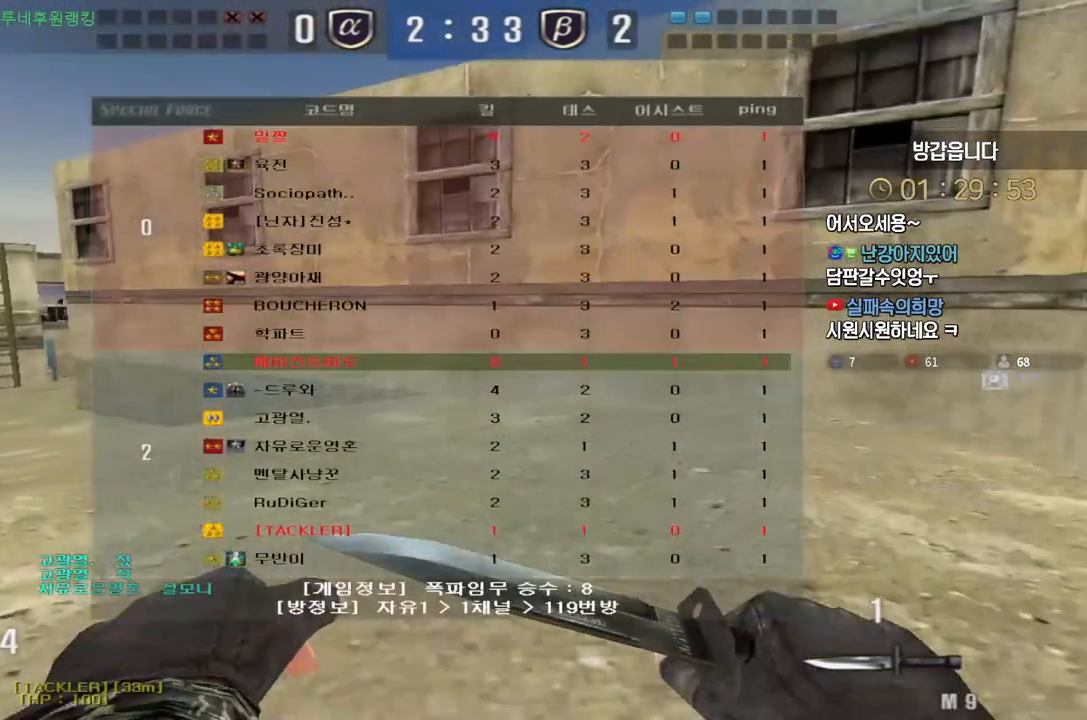
{"keys": ["d", "s", "shift", "tab"], "events": [[67, "w", "up"], [200, "s", "down"]]}
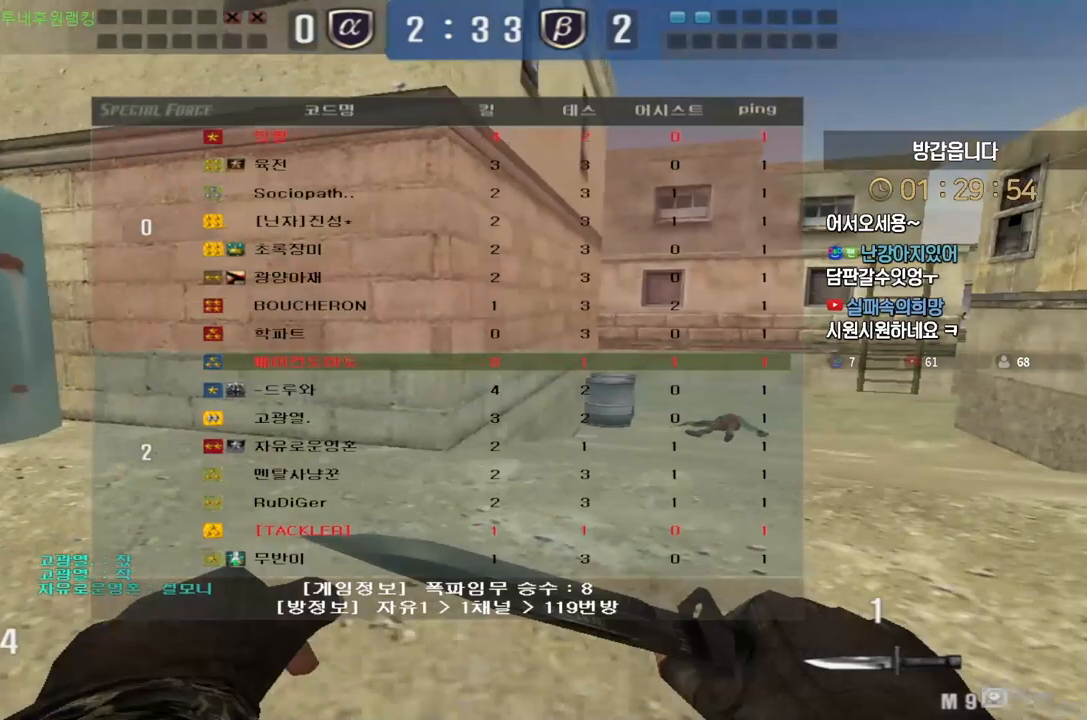
{"keys": ["d", "s", "shift", "tab"], "events": []}
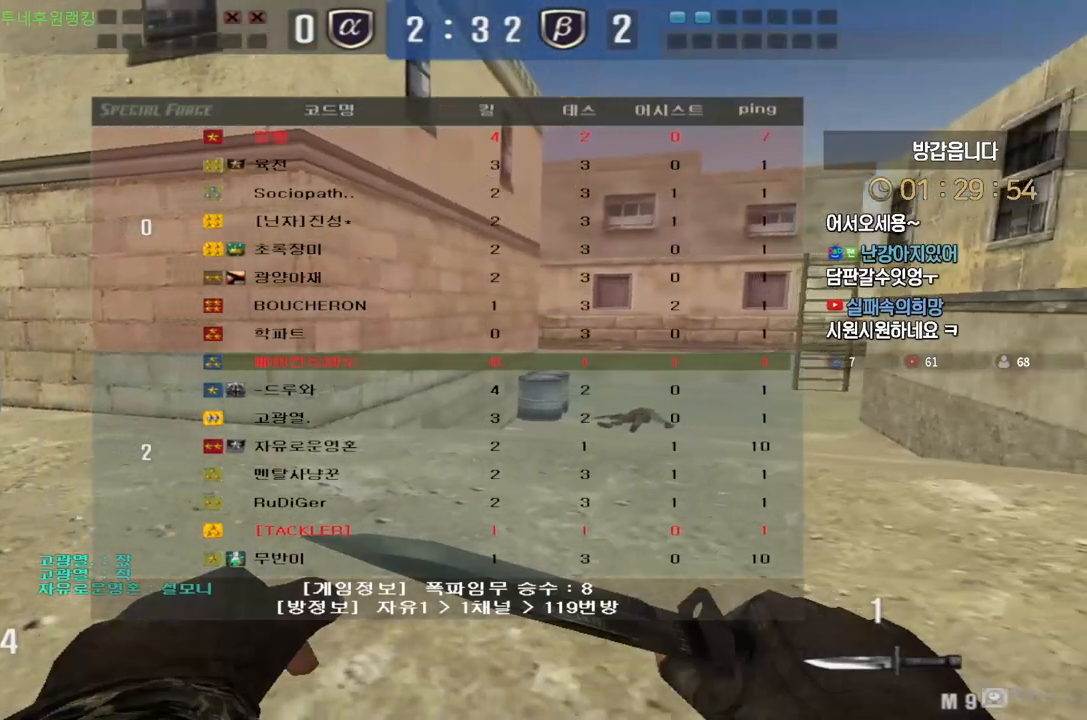
{"keys": ["shift", "tab"], "events": [[283, "s", "up"], [300, "d", "up"]]}
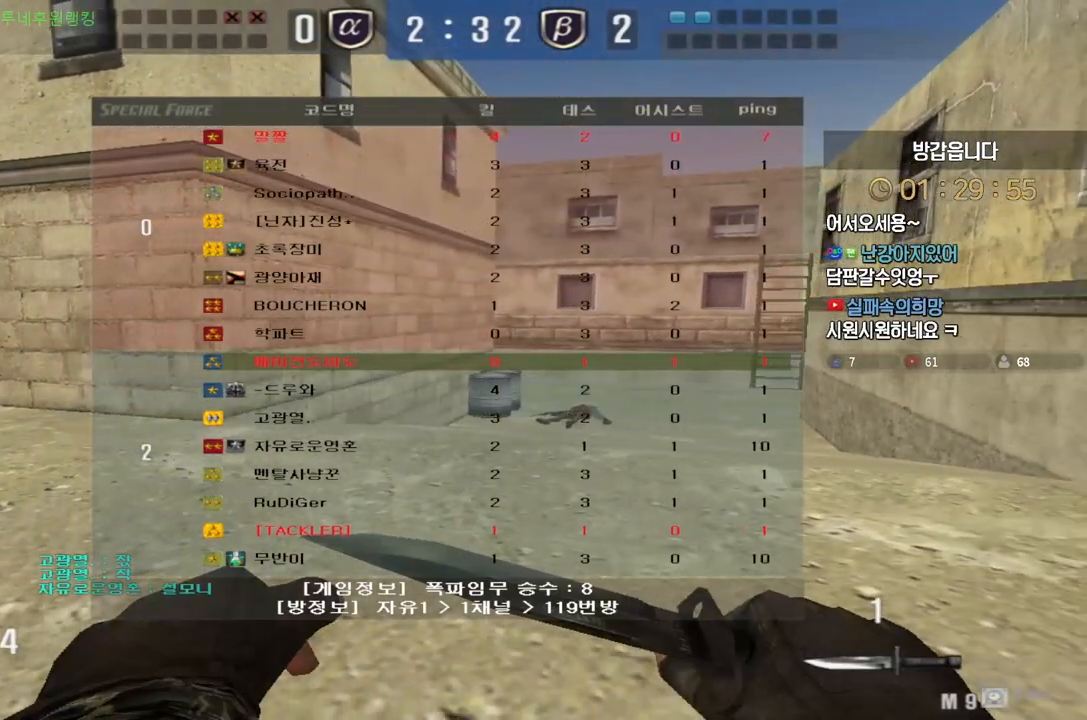
{"keys": ["shift", "tab"], "events": []}
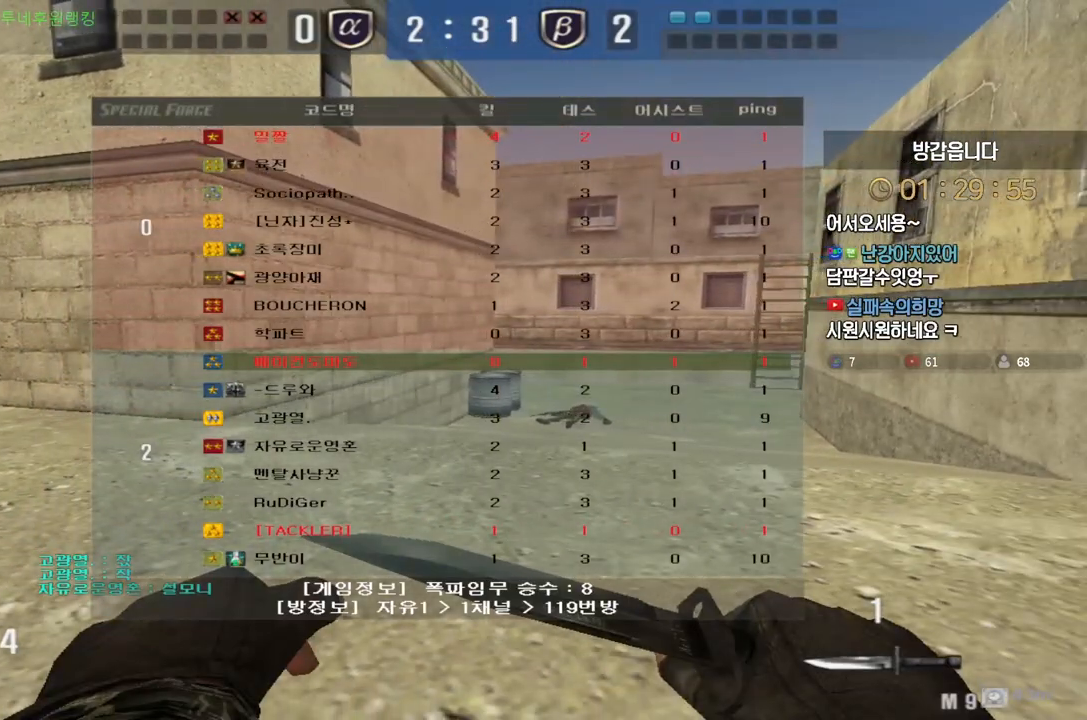
{"keys": ["shift", "tab", "w"], "events": [[100, "w", "down"]]}
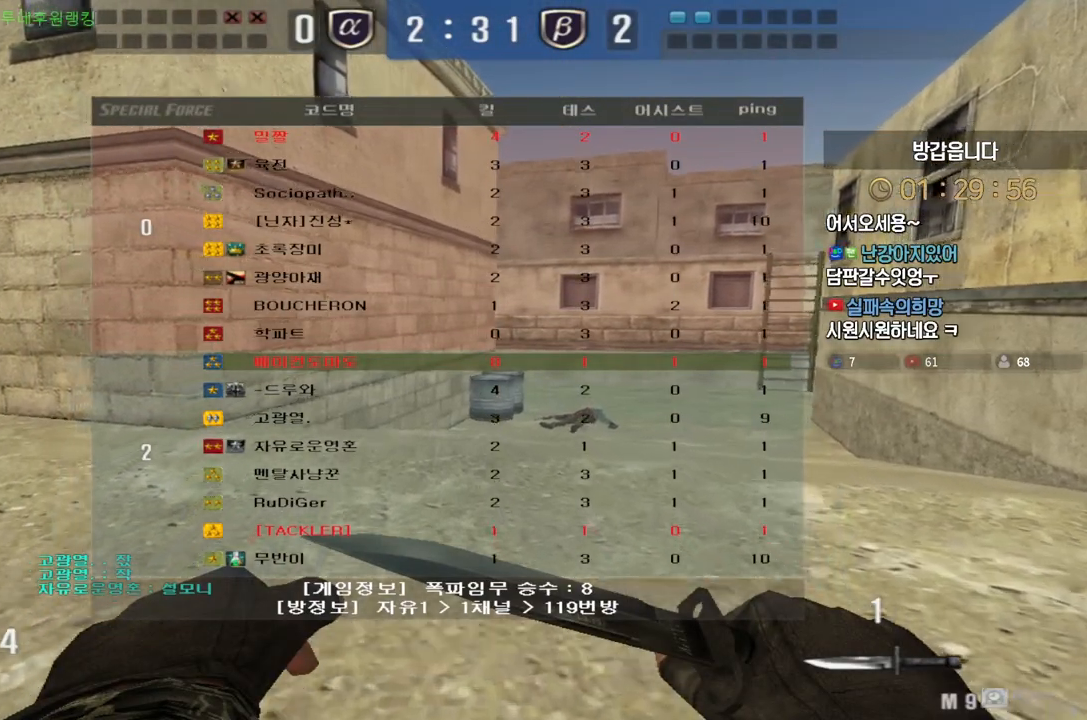
{"keys": ["d", "w"], "events": [[150, "d", "down"], [250, "tab", "up"], [450, "shift", "up"]]}
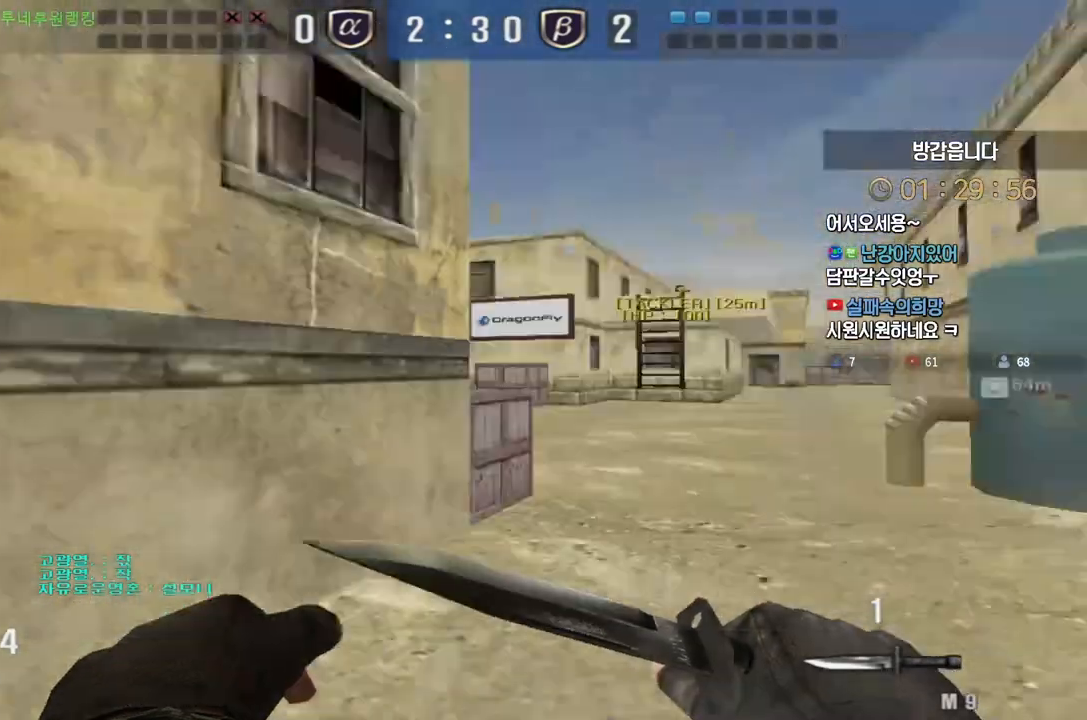
{"keys": ["d", "w"], "events": [[167, "ctrl", "down"], [167, "d", "up"], [183, "w", "up"], [267, "ctrl", "up"], [267, "w", "down"], [283, "d", "down"]]}
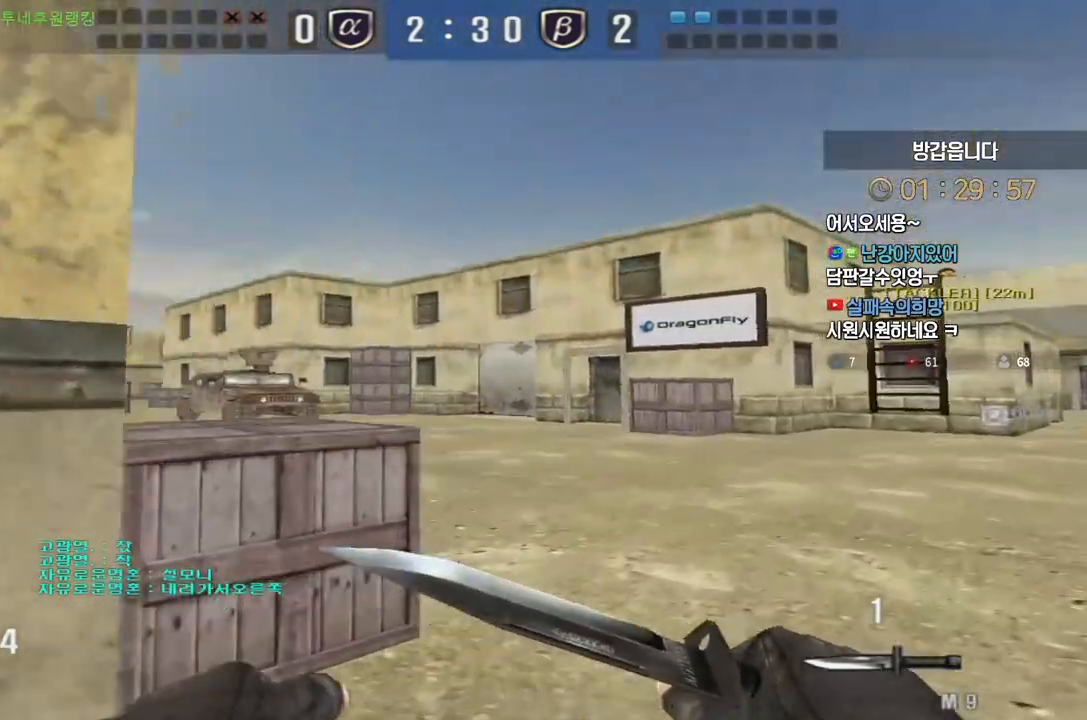
{"keys": ["ctrl"], "events": [[50, "ctrl", "down"], [50, "d", "up"], [83, "w", "up"], [167, "ctrl", "up"], [167, "d", "down"], [167, "w", "down"], [433, "ctrl", "down"], [433, "d", "up"], [450, "w", "up"]]}
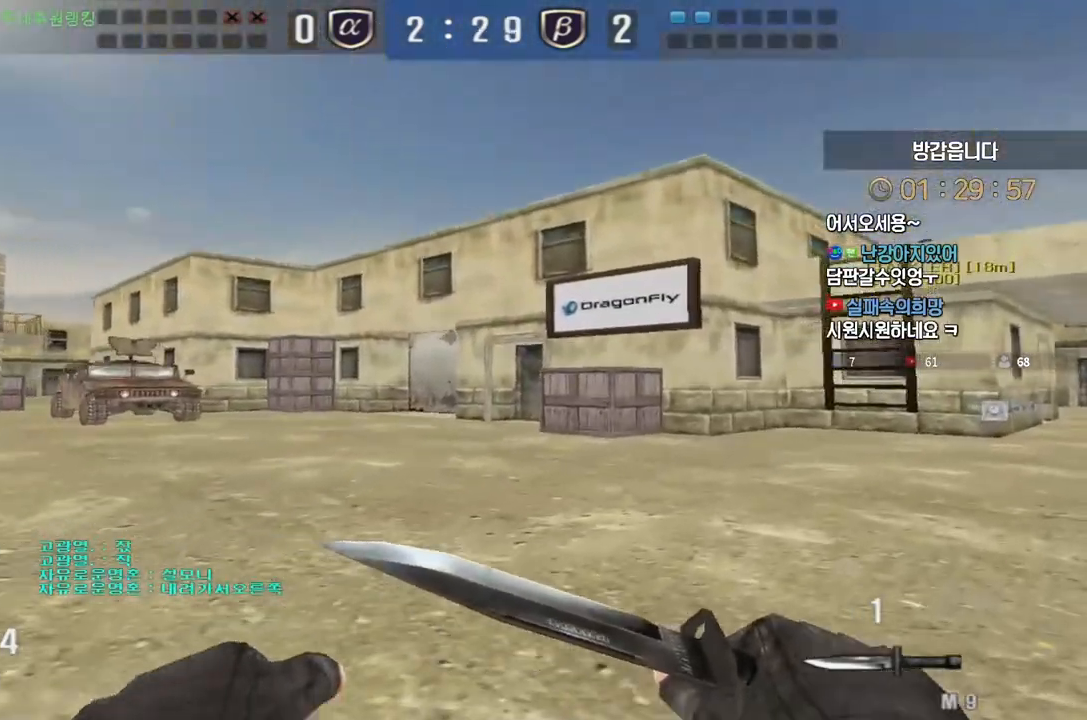
{"keys": ["d", "w"], "events": [[33, "ctrl", "up"], [50, "d", "down"], [50, "w", "down"], [317, "ctrl", "down"], [333, "d", "up"], [350, "w", "up"], [417, "d", "down"], [433, "ctrl", "up"], [450, "w", "down"]]}
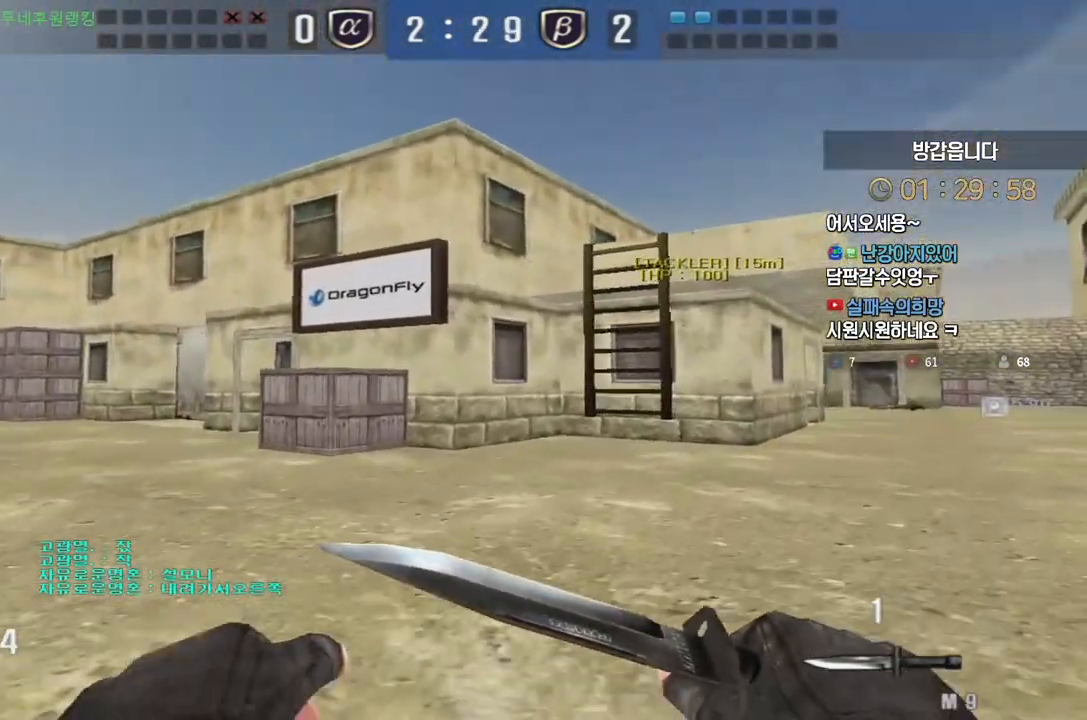
{"keys": ["d", "w"], "events": [[200, "ctrl", "down"], [217, "d", "up"], [217, "w", "up"], [317, "ctrl", "up"], [317, "d", "down"], [333, "w", "down"]]}
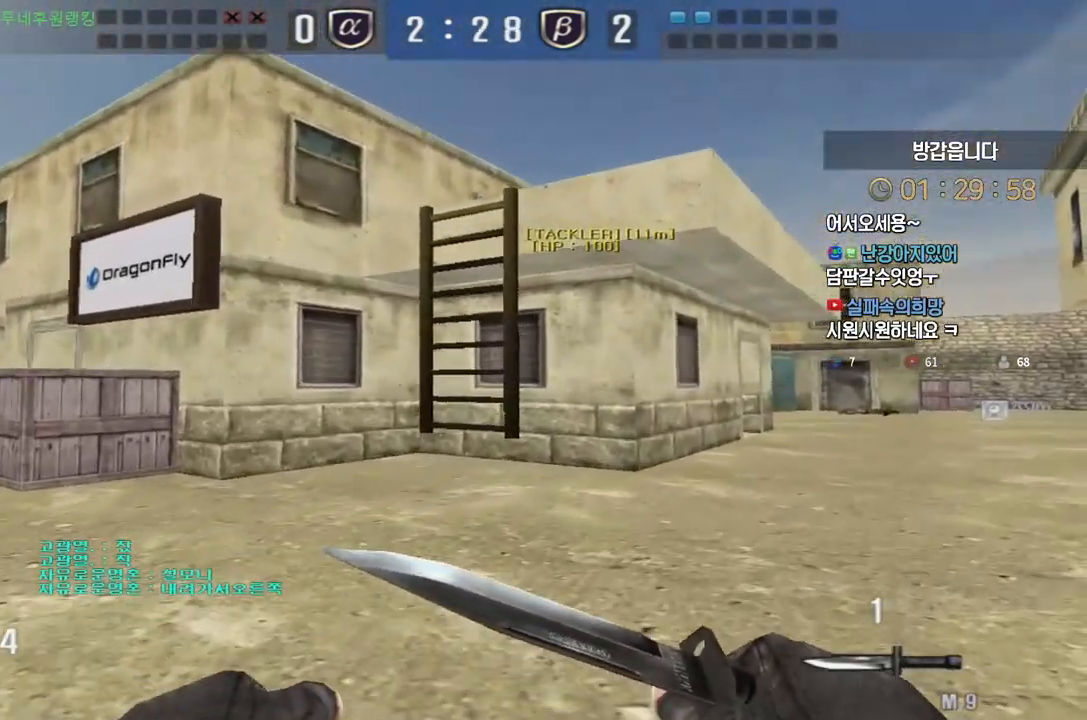
{"keys": [], "events": [[100, "ctrl", "down"], [100, "d", "up"], [133, "w", "up"], [200, "ctrl", "up"], [200, "d", "down"], [217, "w", "down"], [300, "ctrl", "down"], [317, "d", "up"], [317, "w", "up"], [333, "space", "down"], [367, "ctrl", "up"], [383, "space", "up"]]}
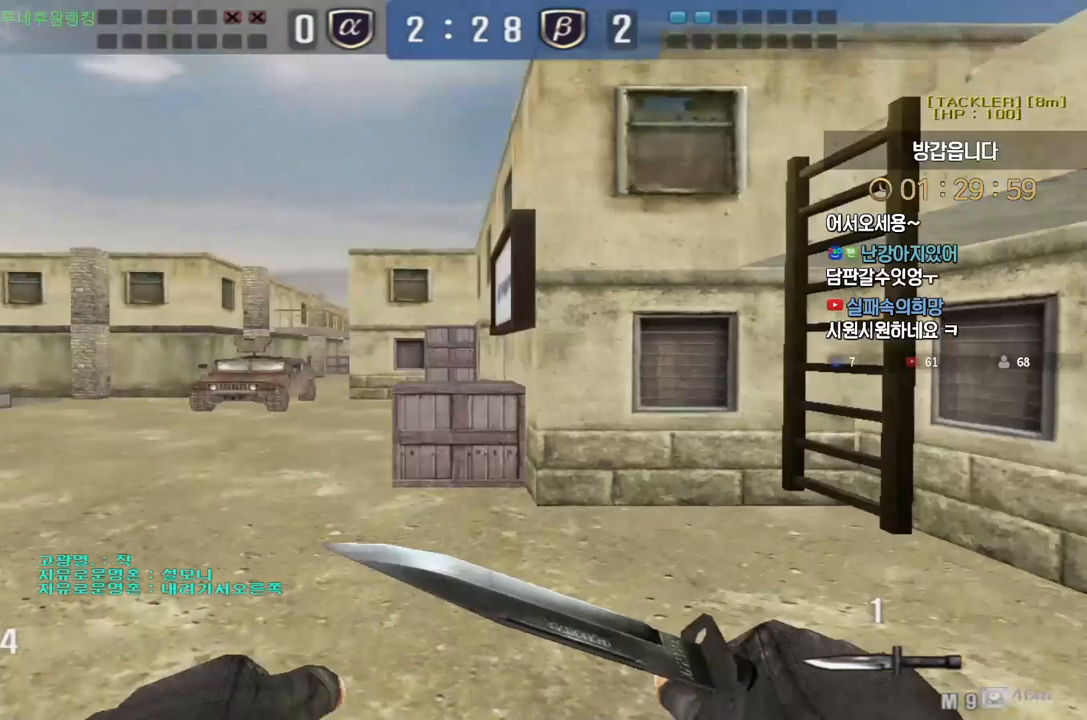
{"keys": ["d", "w"], "events": [[467, "d", "down"], [467, "w", "down"]]}
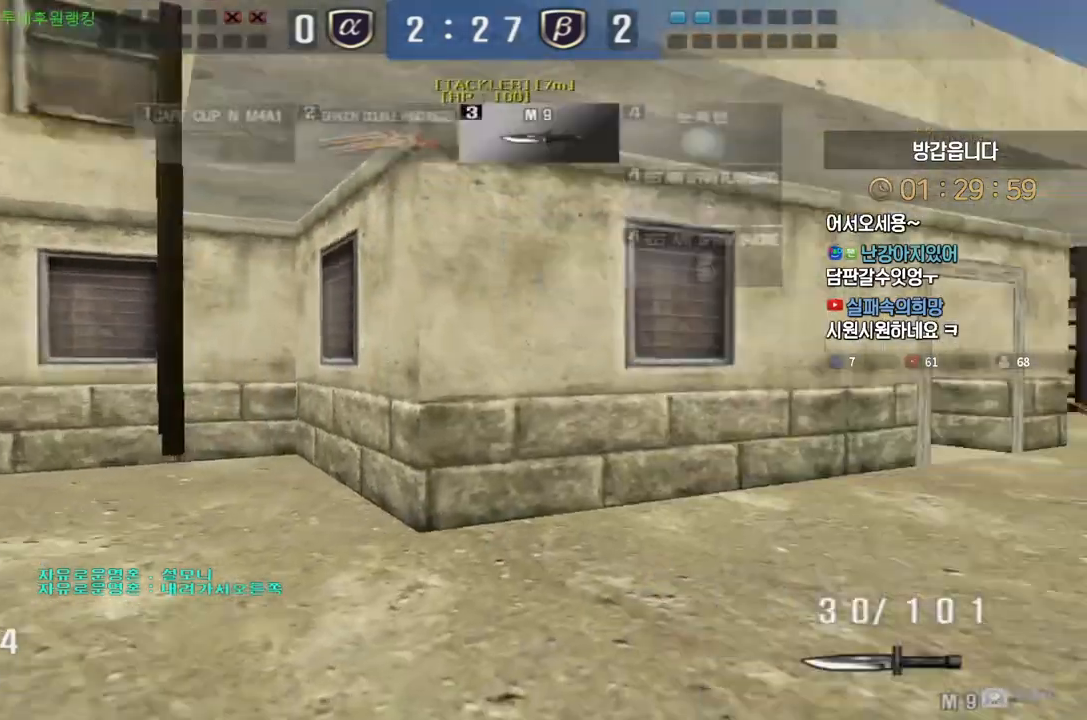
{"keys": ["d", "w"], "events": [[200, "ctrl", "down"], [217, "d", "up"], [217, "w", "up"], [283, "ctrl", "up"], [317, "d", "down"], [317, "w", "down"]]}
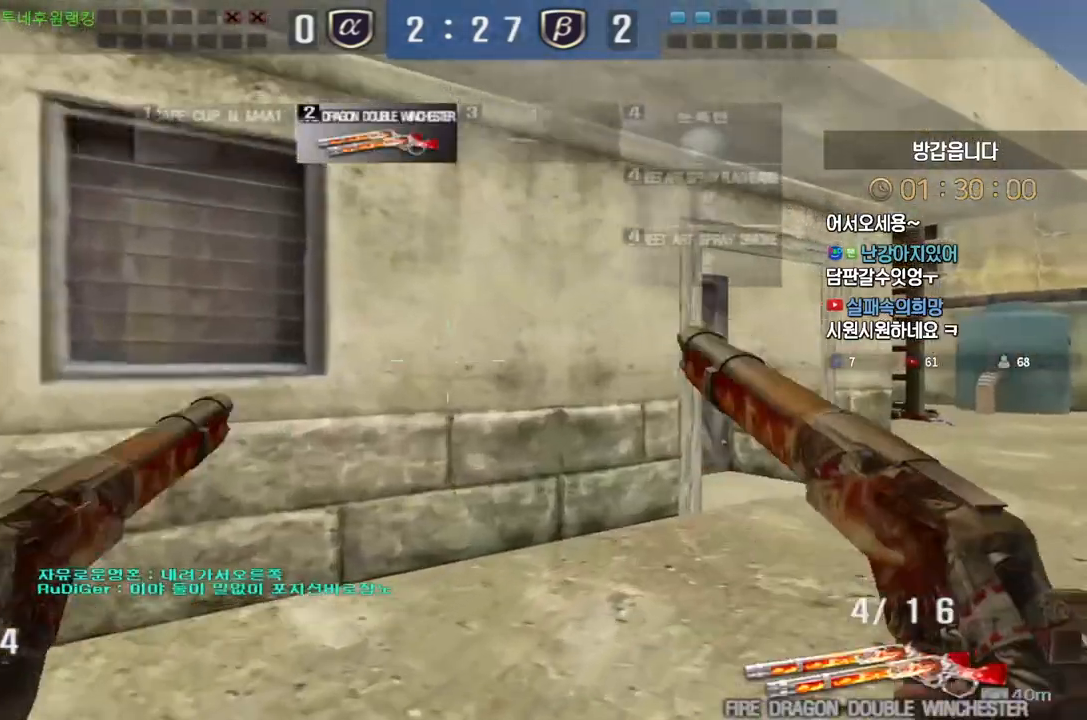
{"keys": ["ctrl"], "events": [[83, "ctrl", "down"], [83, "d", "up"], [83, "w", "up"], [167, "ctrl", "up"], [183, "w", "down"], [200, "d", "down"], [450, "ctrl", "down"], [450, "d", "up"], [450, "w", "up"]]}
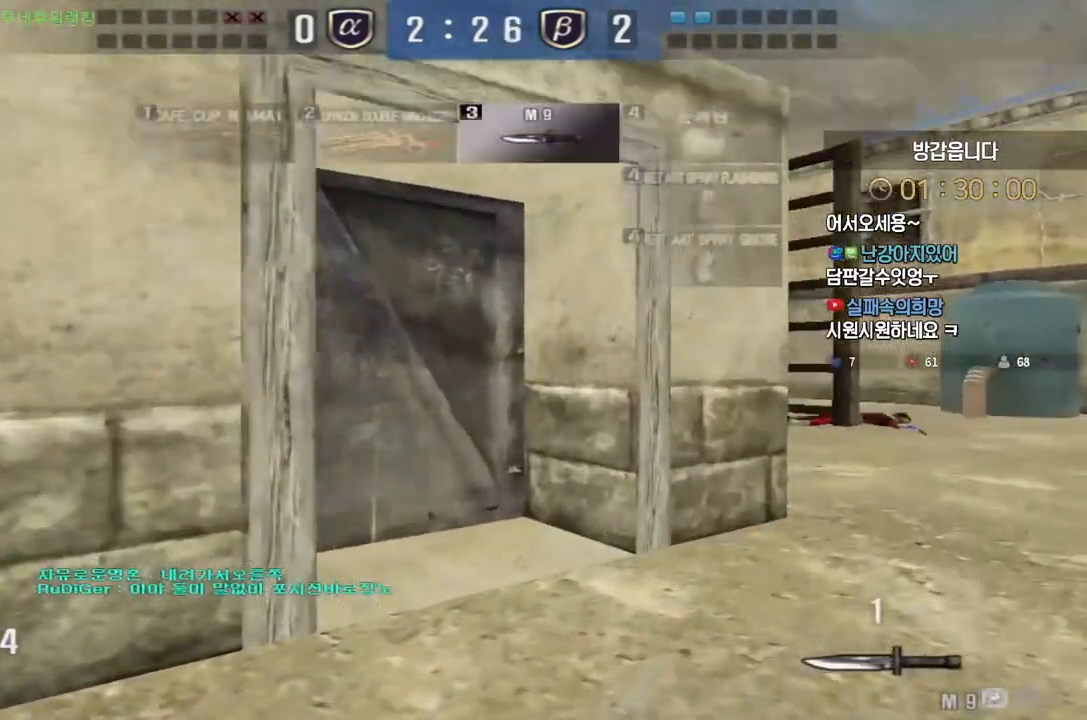
{"keys": ["d", "w"], "events": [[33, "ctrl", "up"], [50, "d", "down"], [67, "w", "down"], [317, "ctrl", "down"], [333, "d", "up"], [333, "w", "up"], [400, "ctrl", "up"], [433, "d", "down"], [433, "w", "down"]]}